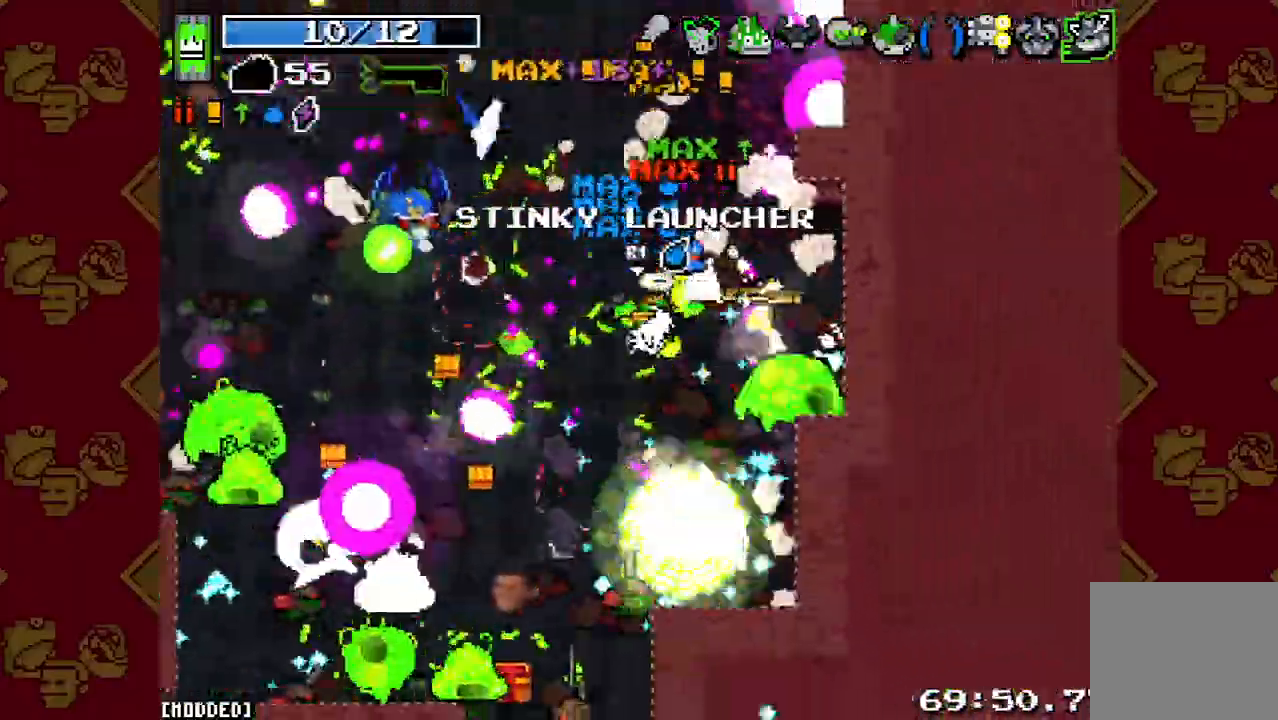
Gameplay with a controller (PlayStation layout); each line is a JSON object with the inputs held at the frame after it. "button_events" lists button changes between this image and that frame as [ms after this image, input, new state], when the widget could be followed in between (sticks are given only as held states). Not read: L3 R3.
{"buttons": ["R2"], "left_stick": "up-right", "right_stick": "left", "button_events": [[67, "L1", "down"], [133, "R2", "up"], [167, "L1", "up"], [233, "R2", "down"], [367, "R2", "up"], [467, "R2", "down"]]}
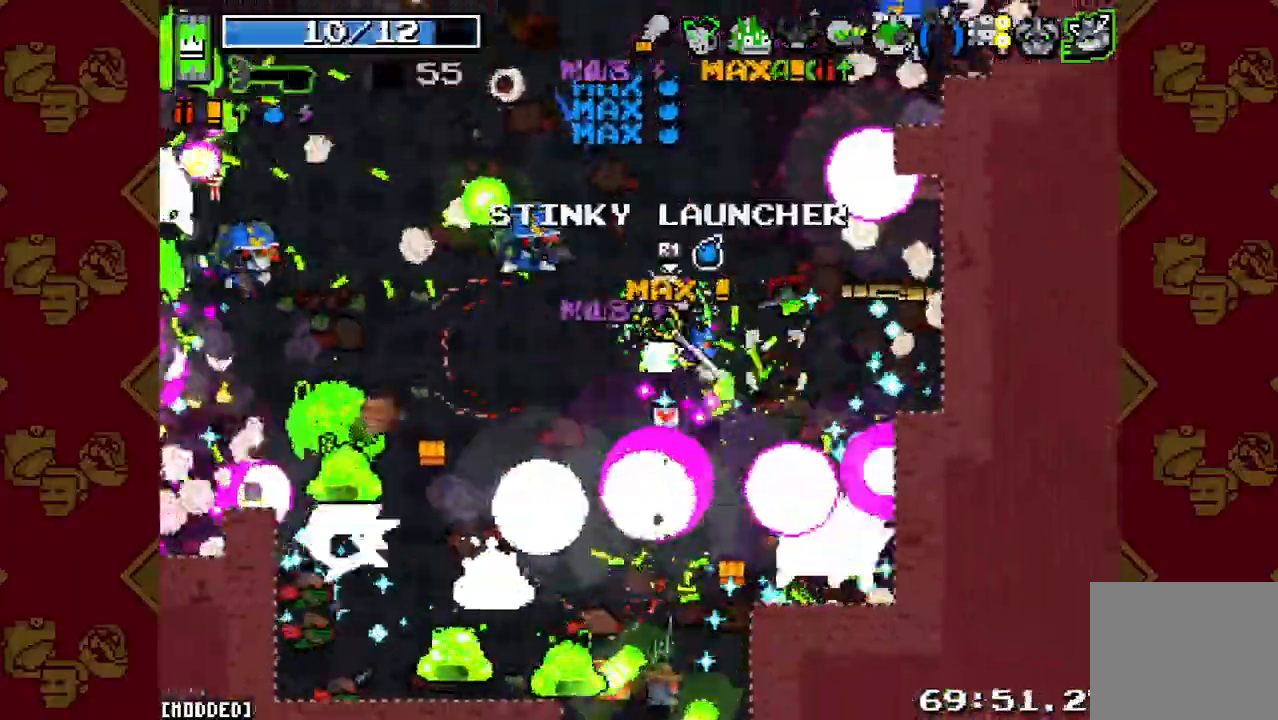
{"buttons": ["R2"], "left_stick": "up-left", "right_stick": "down-left", "button_events": [[100, "R2", "up"], [233, "R2", "down"], [333, "R2", "up"], [433, "R2", "down"]]}
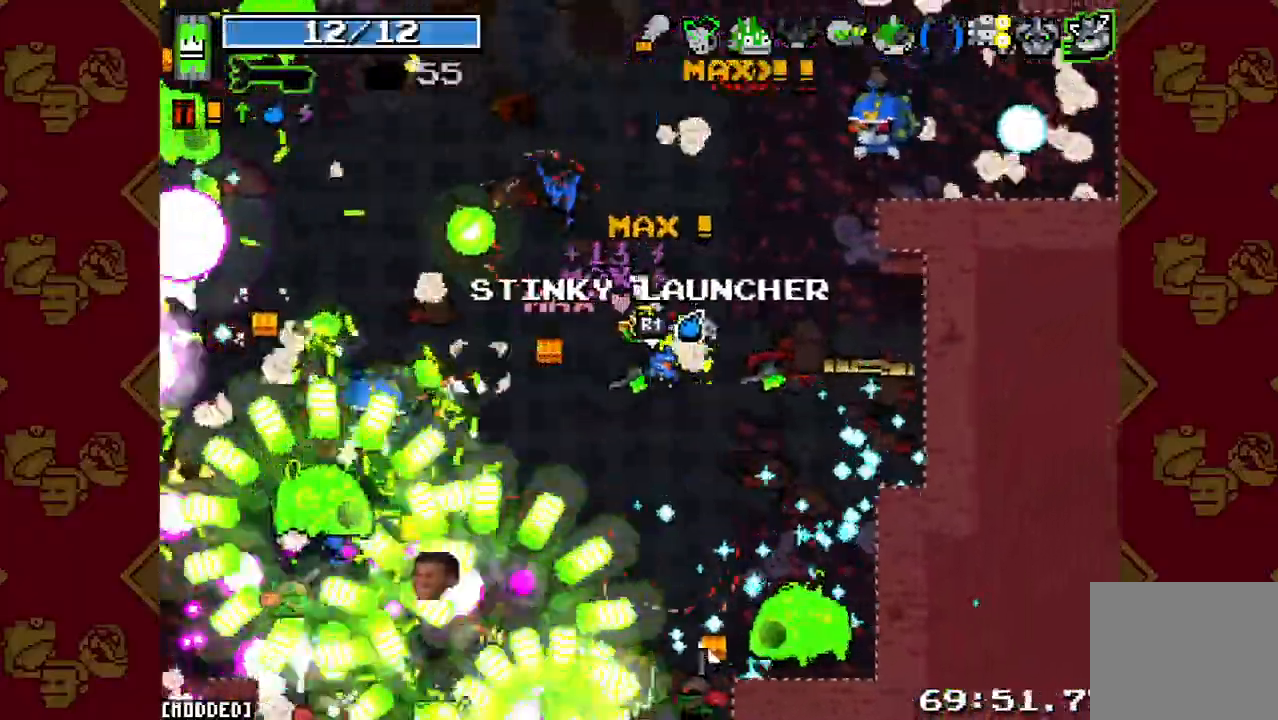
{"buttons": [], "left_stick": "up-right", "right_stick": "right", "button_events": [[33, "L1", "down"], [67, "R2", "up"], [167, "L1", "up"], [167, "R2", "down"], [267, "L1", "down"], [267, "R2", "up"], [333, "L1", "up"]]}
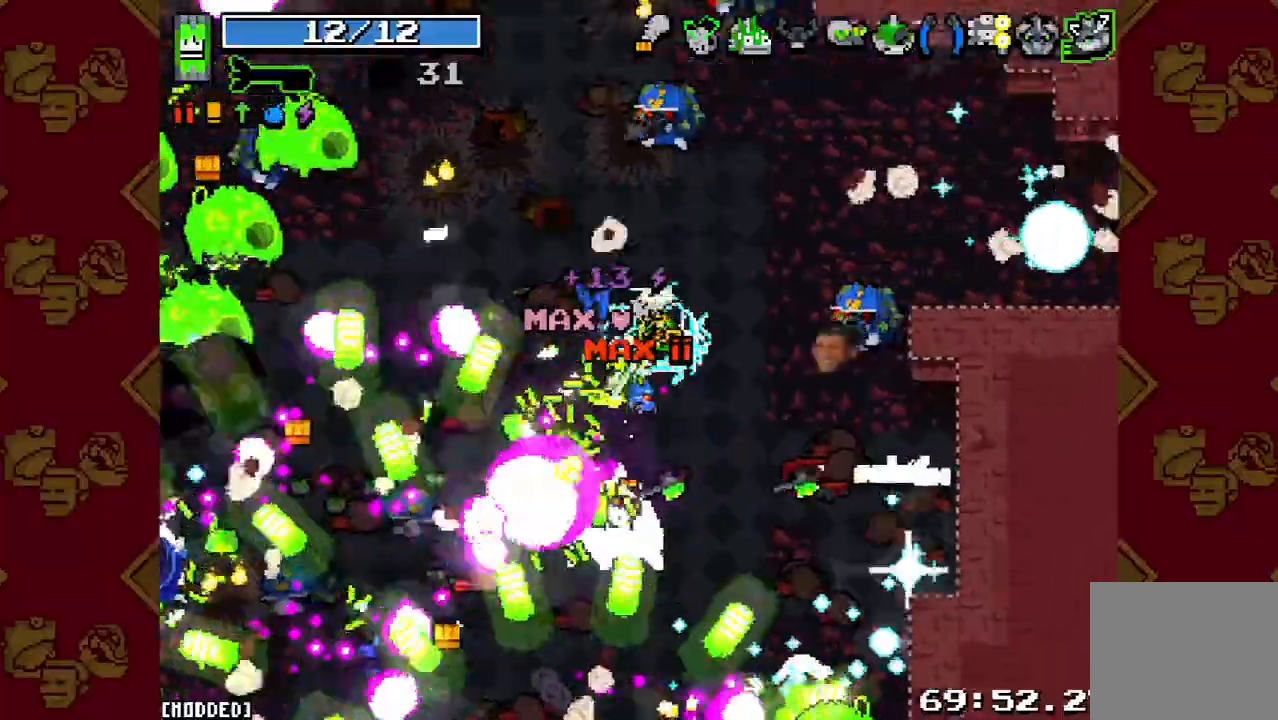
{"buttons": [], "left_stick": "up-right", "right_stick": "left", "button_events": [[33, "R2", "down"], [167, "R2", "up"], [300, "R2", "down"], [400, "R2", "up"]]}
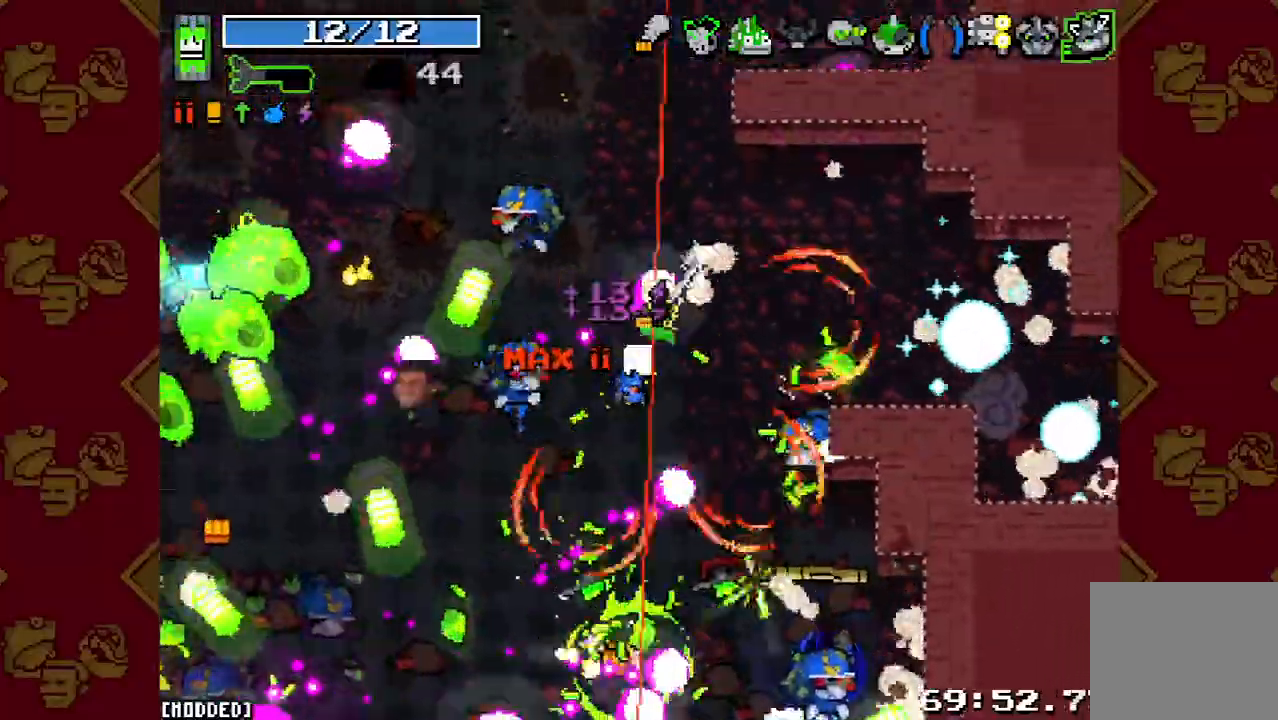
{"buttons": [], "left_stick": "up-left", "right_stick": "left", "button_events": [[67, "R2", "down"], [200, "R2", "up"], [367, "R2", "down"], [467, "R2", "up"]]}
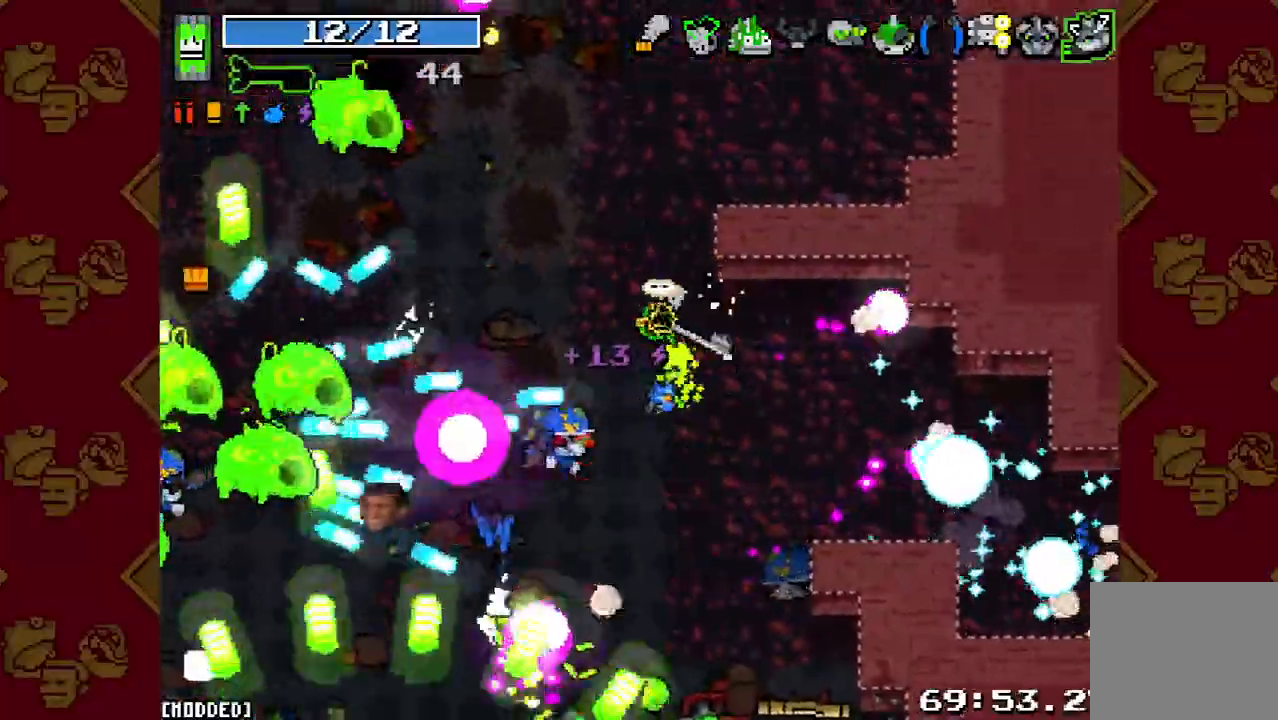
{"buttons": [], "left_stick": "up-right", "right_stick": "down-left", "button_events": [[67, "R2", "down"], [167, "R2", "up"], [200, "L1", "down"], [267, "L1", "up"], [300, "R2", "down"], [367, "L1", "down"], [400, "R2", "up"], [467, "L1", "up"]]}
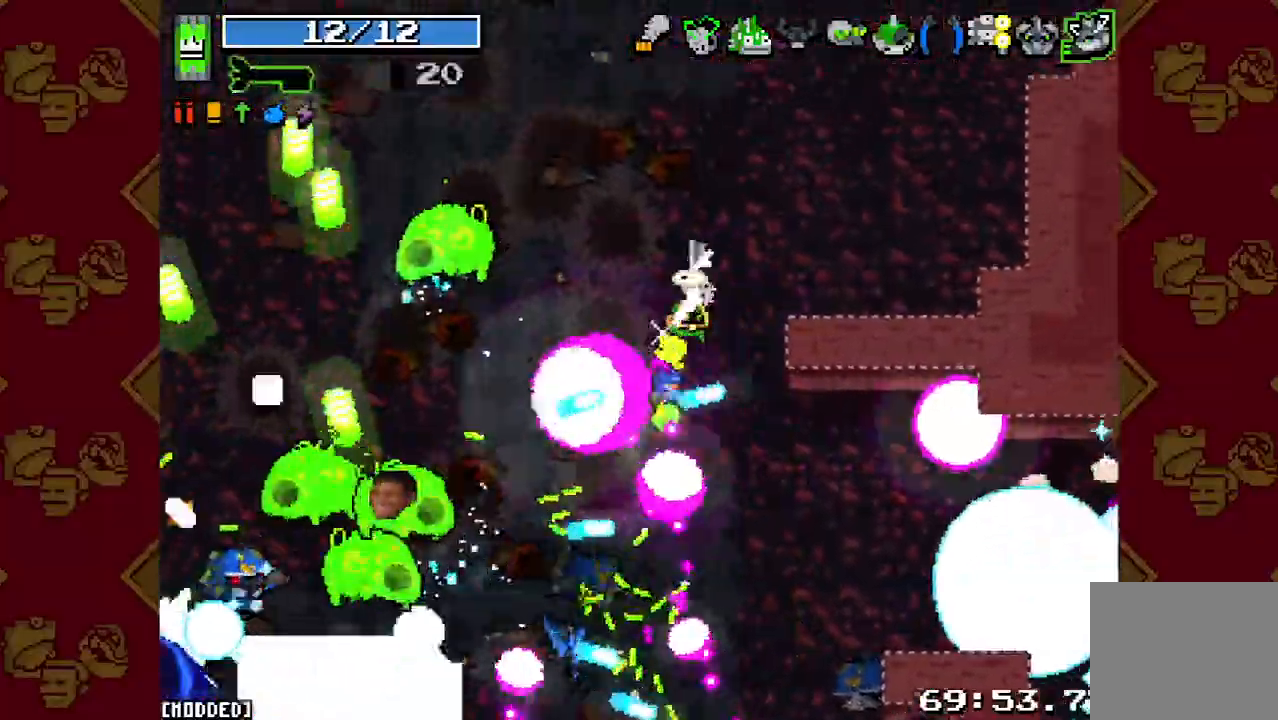
{"buttons": [], "left_stick": "up-left", "right_stick": "down-left", "button_events": [[67, "R2", "down"], [167, "R2", "up"], [367, "R2", "down"], [500, "R2", "up"]]}
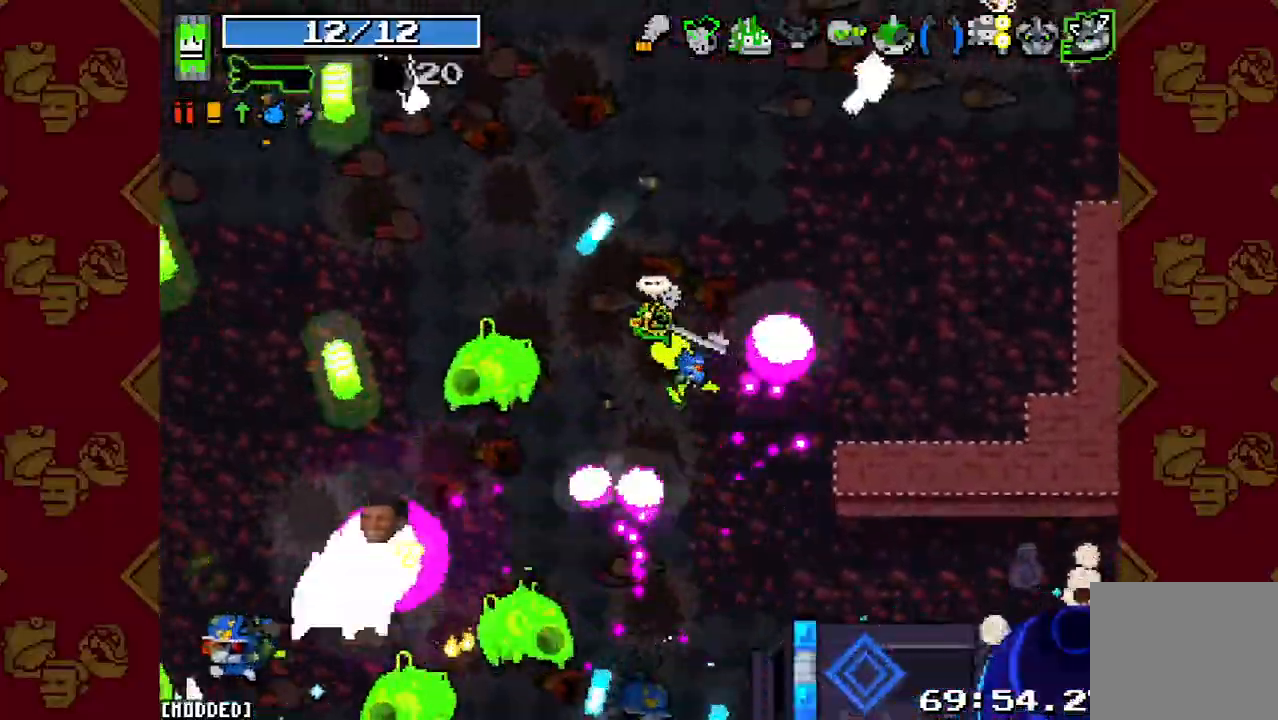
{"buttons": [], "left_stick": "left", "right_stick": "down-left"}
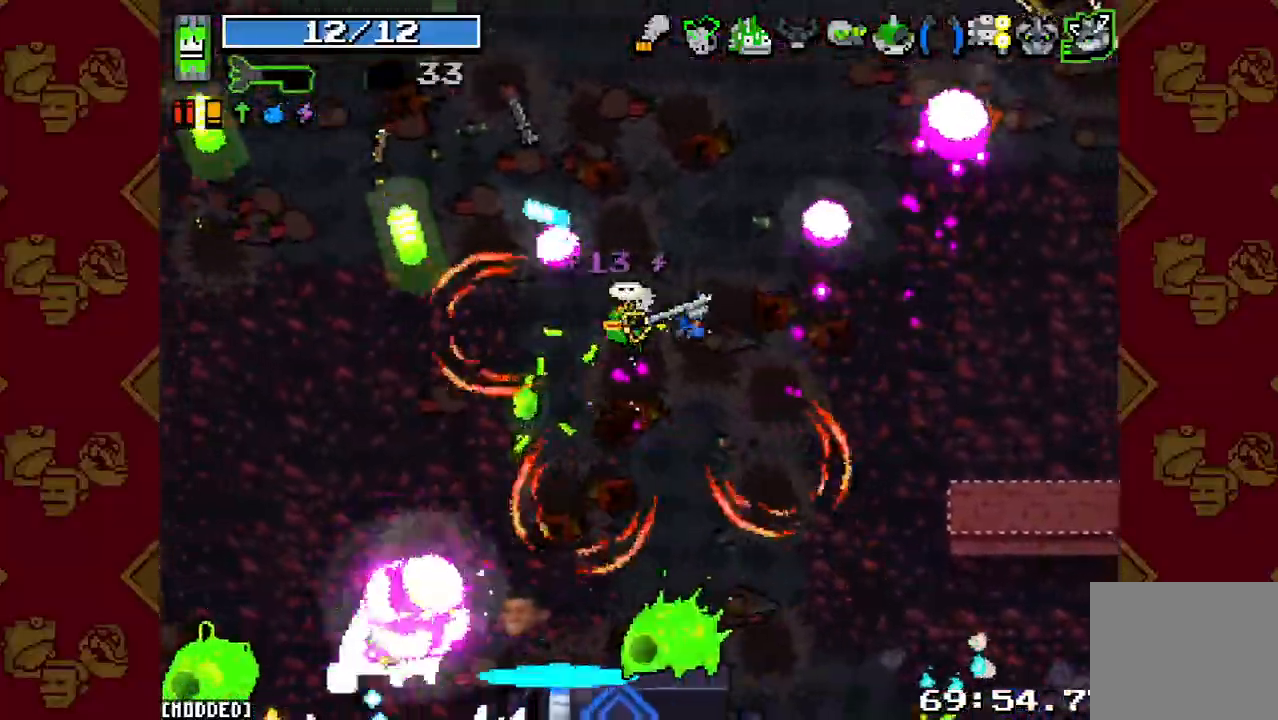
{"buttons": [], "left_stick": "left", "right_stick": "down", "button_events": [[233, "R2", "down"], [400, "R2", "up"]]}
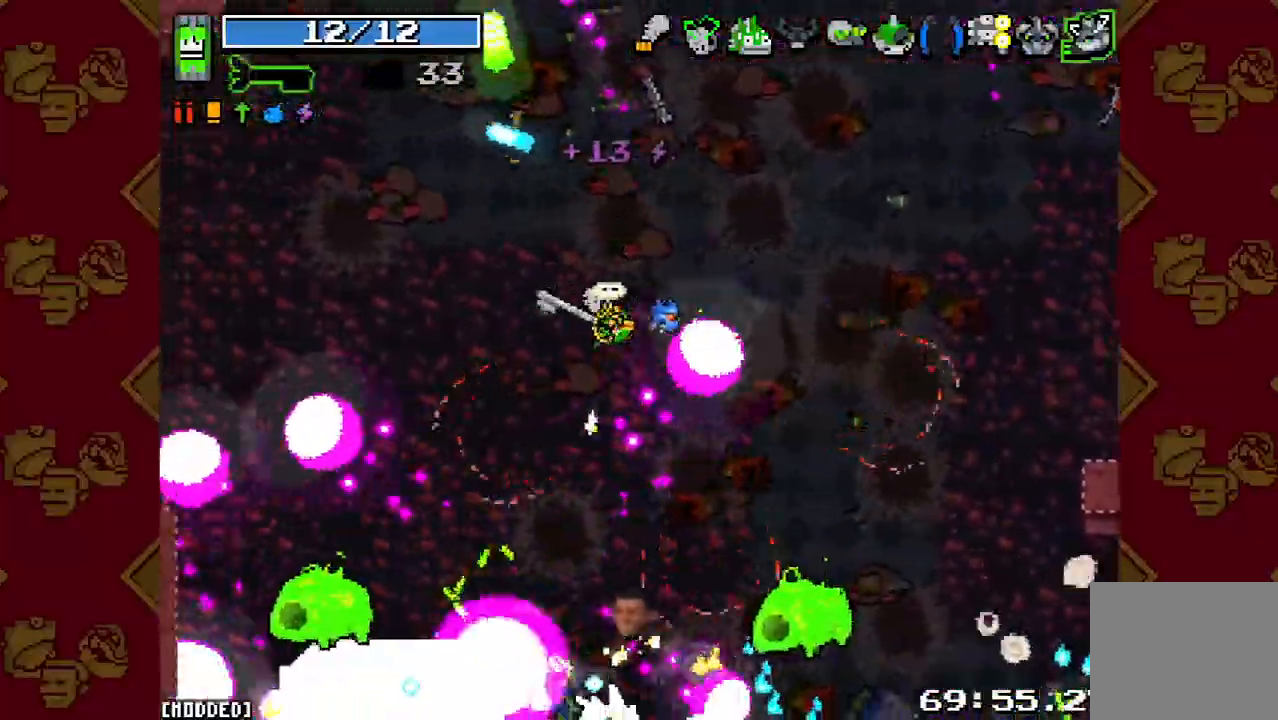
{"buttons": ["R2"], "left_stick": "right", "right_stick": "down-right", "button_events": [[67, "R2", "down"], [200, "R2", "up"], [300, "L1", "down"], [400, "L1", "up"], [500, "R2", "down"]]}
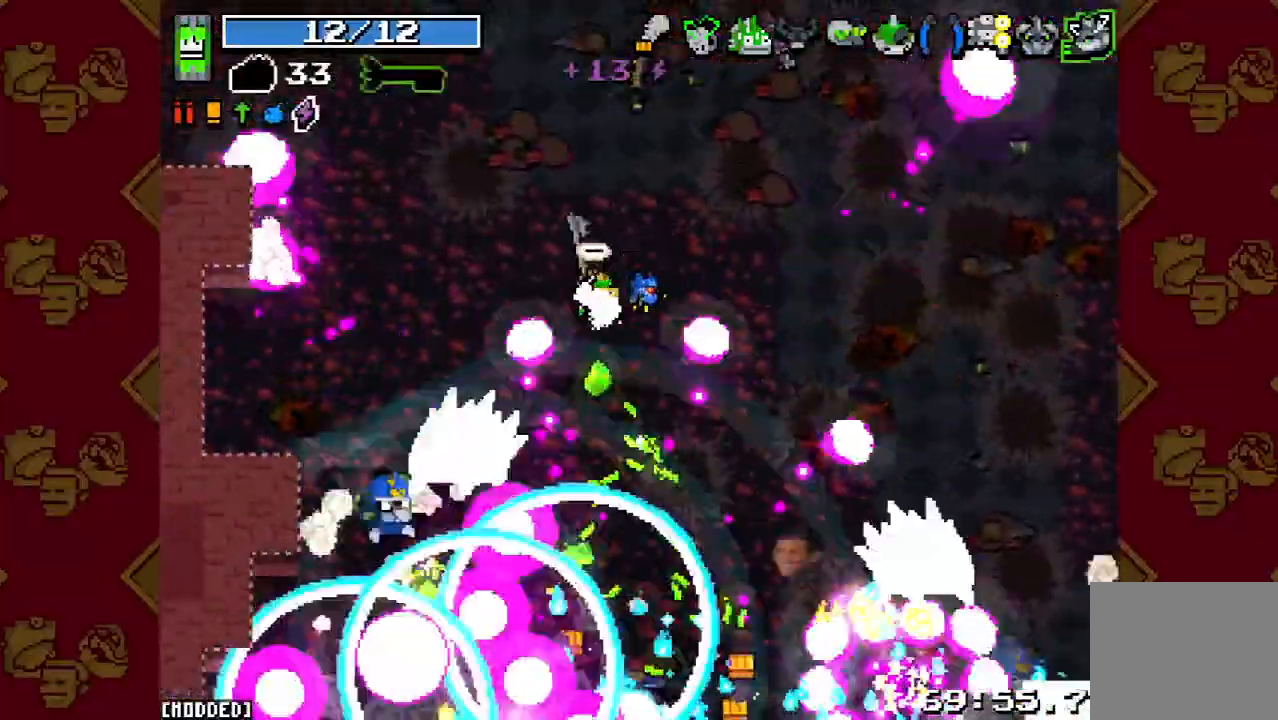
{"buttons": ["R2"], "left_stick": "up-right", "right_stick": "down", "button_events": [[100, "L1", "down"], [133, "R2", "up"], [200, "L1", "up"], [400, "R2", "down"]]}
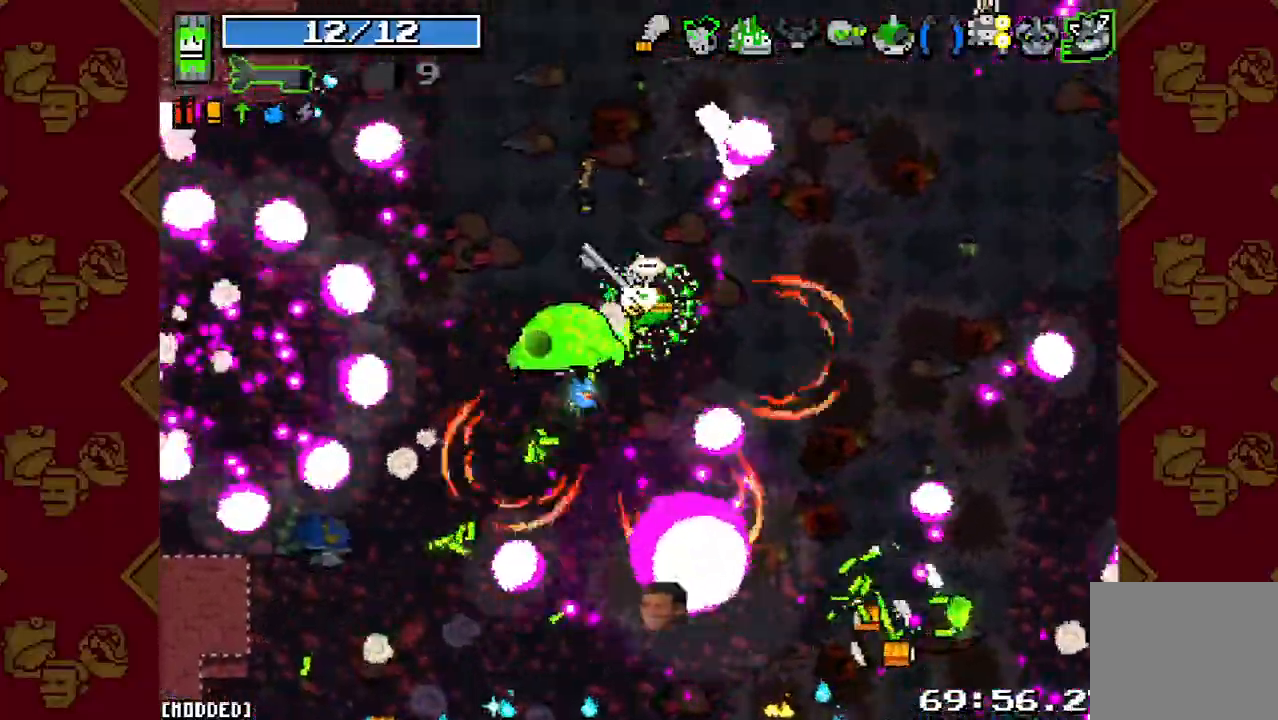
{"buttons": [], "left_stick": "up-right", "right_stick": "down", "button_events": [[33, "R2", "up"], [300, "R2", "down"], [467, "R2", "up"]]}
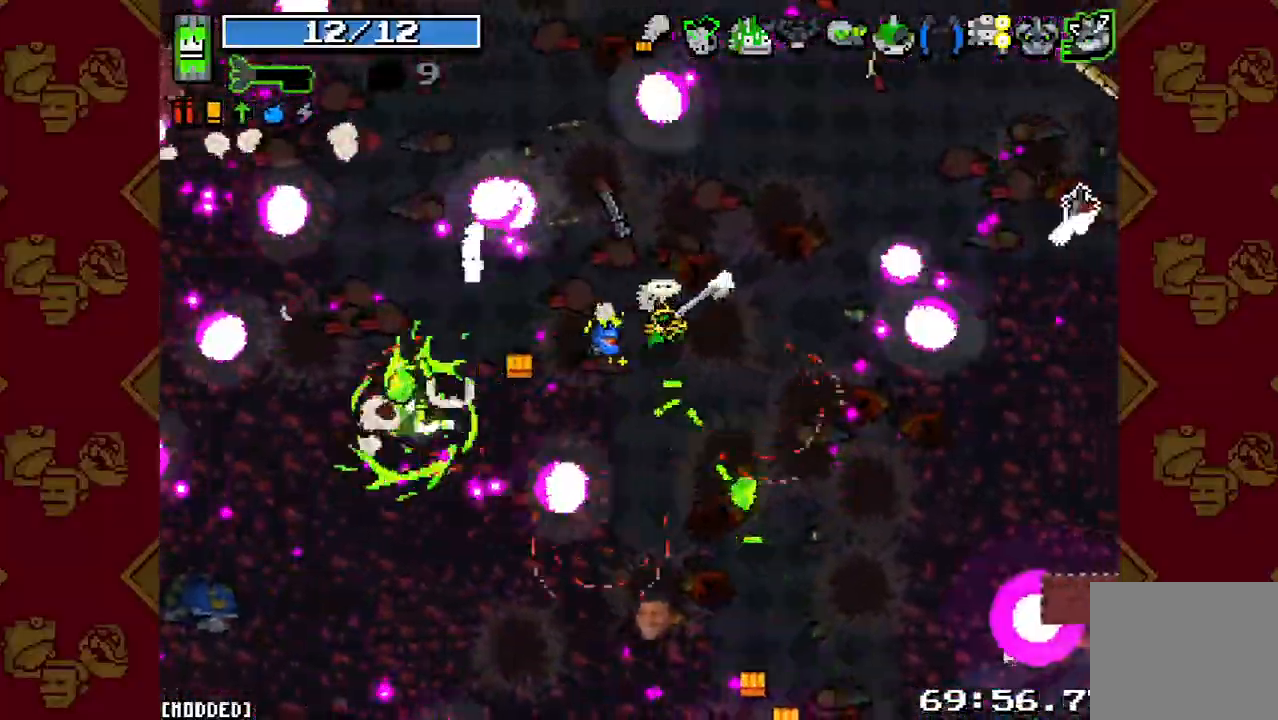
{"buttons": [], "left_stick": "down", "right_stick": "center", "button_events": [[267, "R2", "down"], [400, "R2", "up"]]}
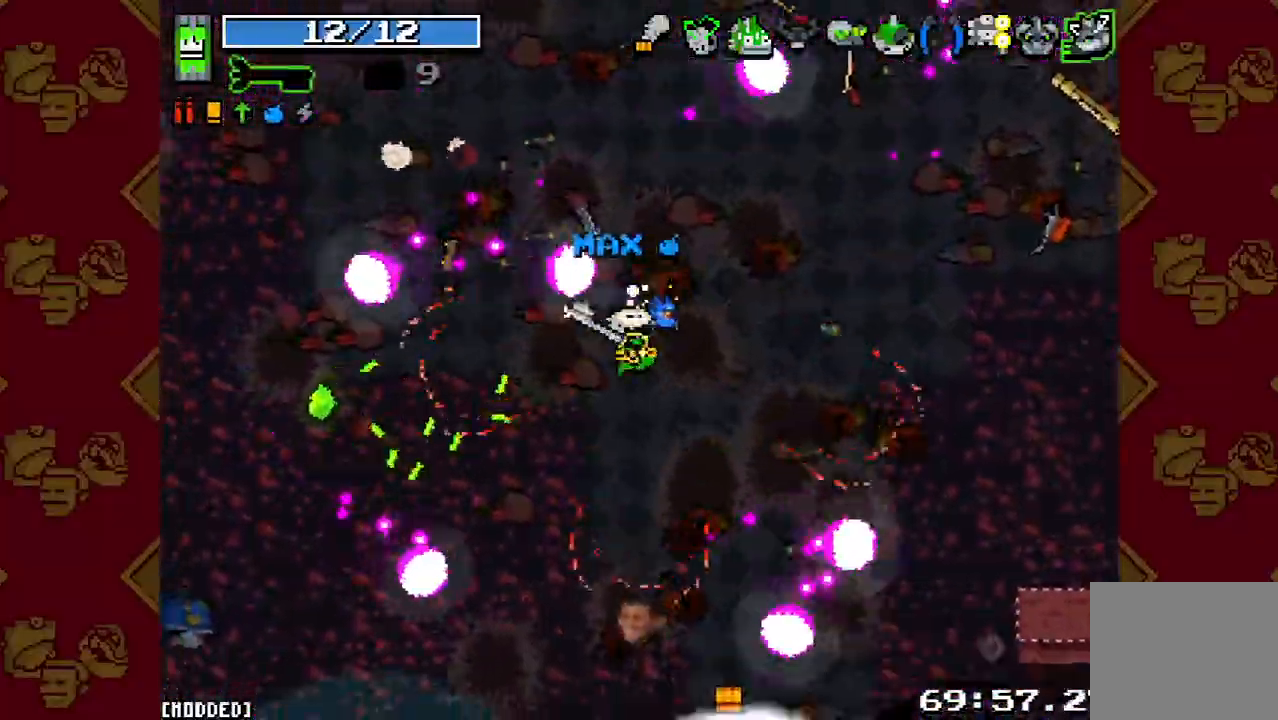
{"buttons": [], "left_stick": "center", "right_stick": "down", "button_events": [[167, "L1", "down"], [267, "L1", "up"]]}
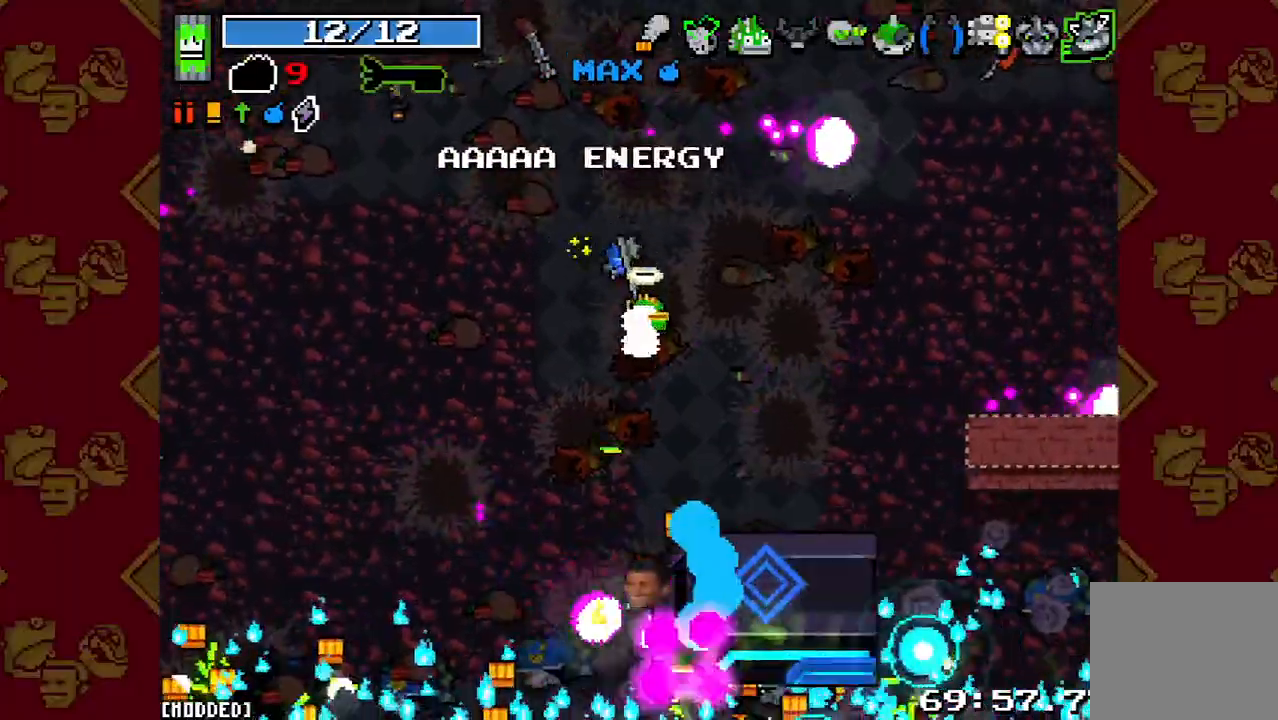
{"buttons": ["R2"], "left_stick": "center", "right_stick": "down", "button_events": [[67, "R2", "down"], [200, "R2", "up"], [467, "R2", "down"]]}
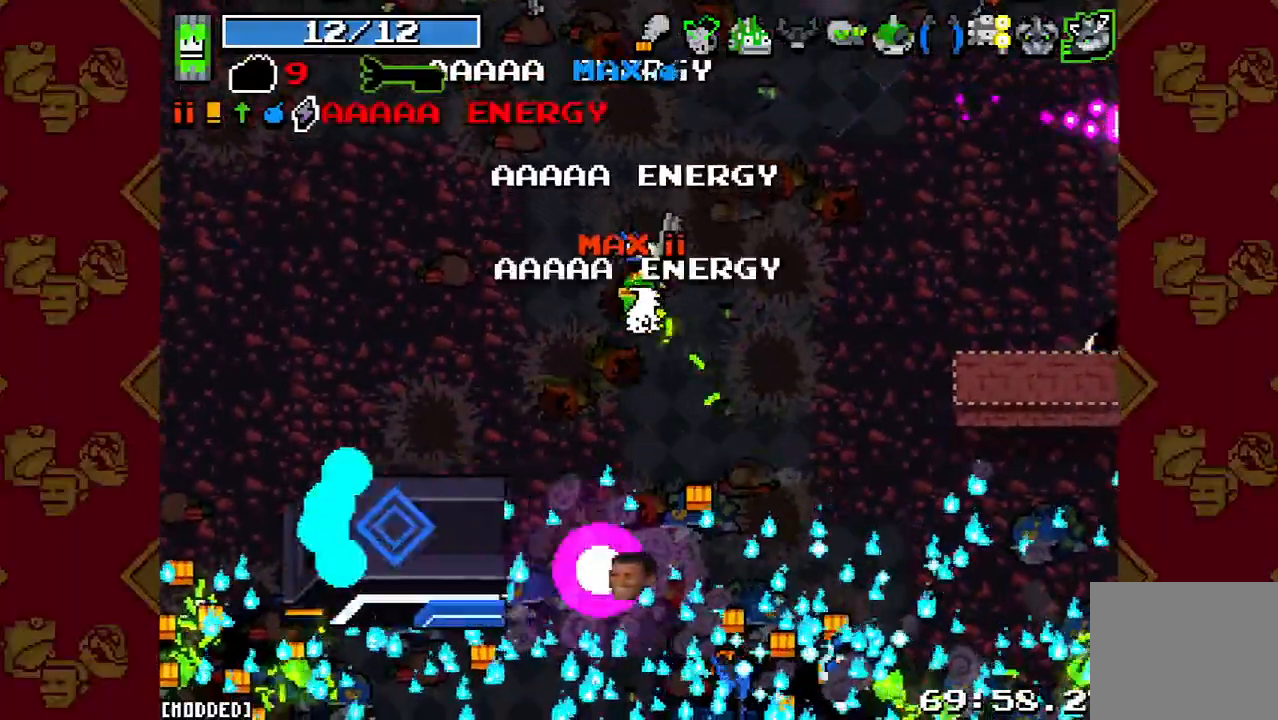
{"buttons": ["L1"], "left_stick": "down", "right_stick": "down", "button_events": [[100, "R2", "up"], [433, "L1", "down"]]}
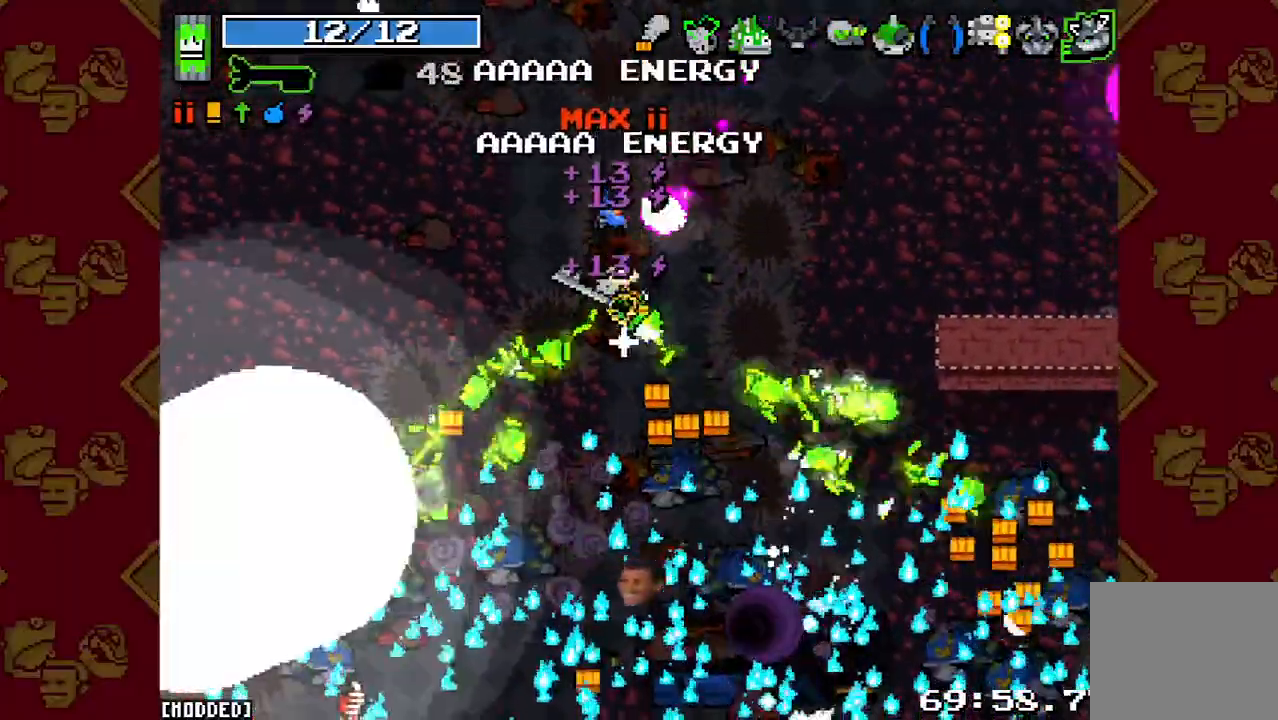
{"buttons": ["L2"], "left_stick": "down-right", "right_stick": "down", "button_events": [[33, "L1", "up"], [400, "L2", "down"]]}
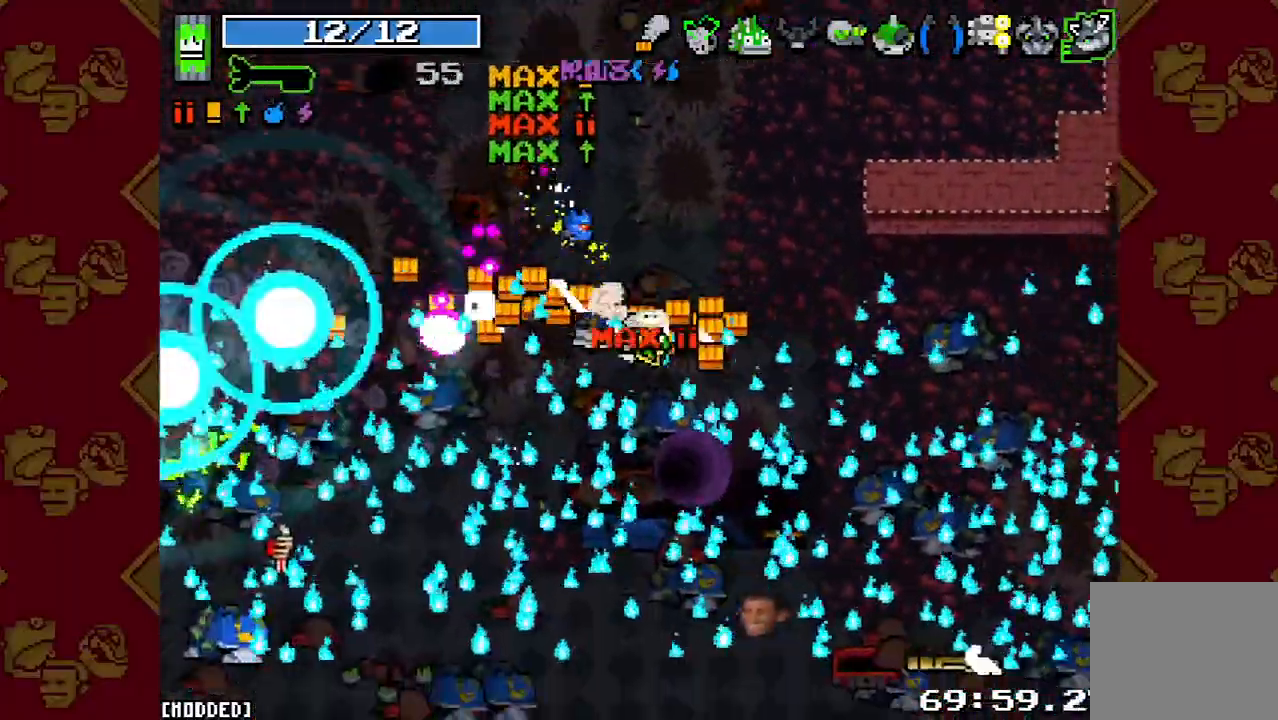
{"buttons": [], "left_stick": "center", "right_stick": "center", "button_events": [[33, "L2", "up"], [267, "R2", "down"], [400, "R2", "up"]]}
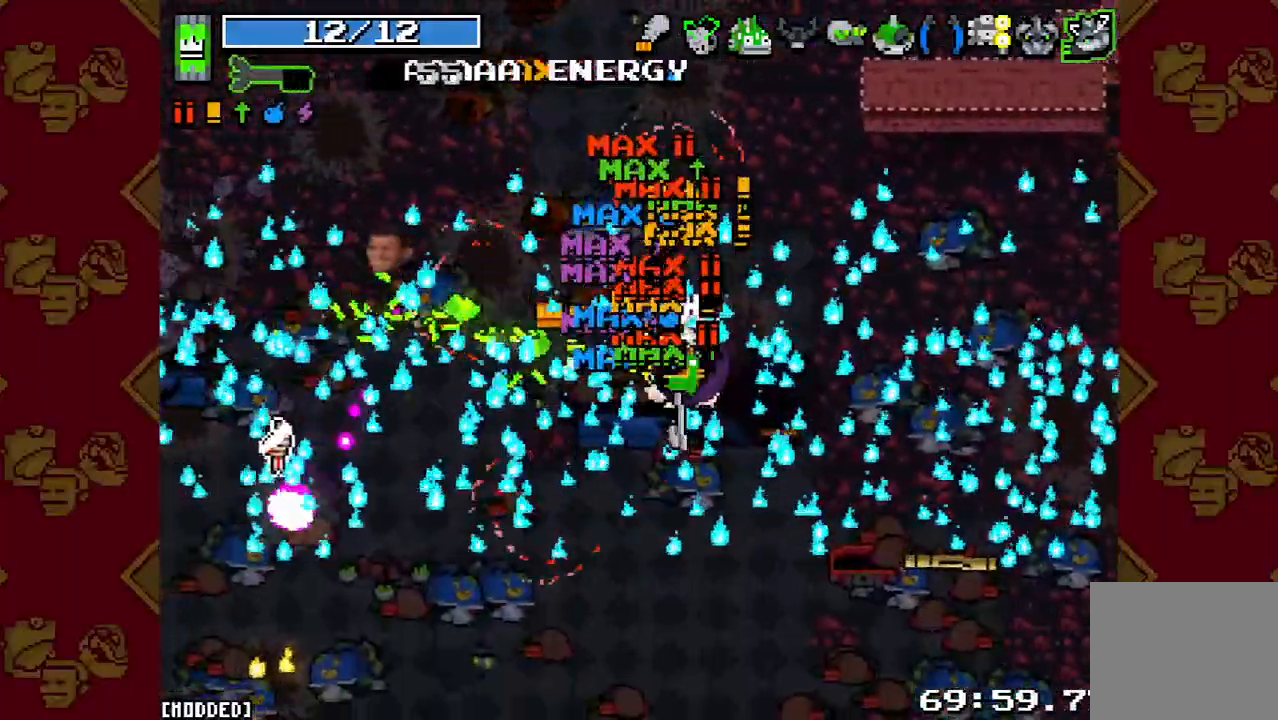
{"buttons": [], "left_stick": "center", "right_stick": "center", "button_events": [[67, "L1", "down"], [167, "L1", "up"]]}
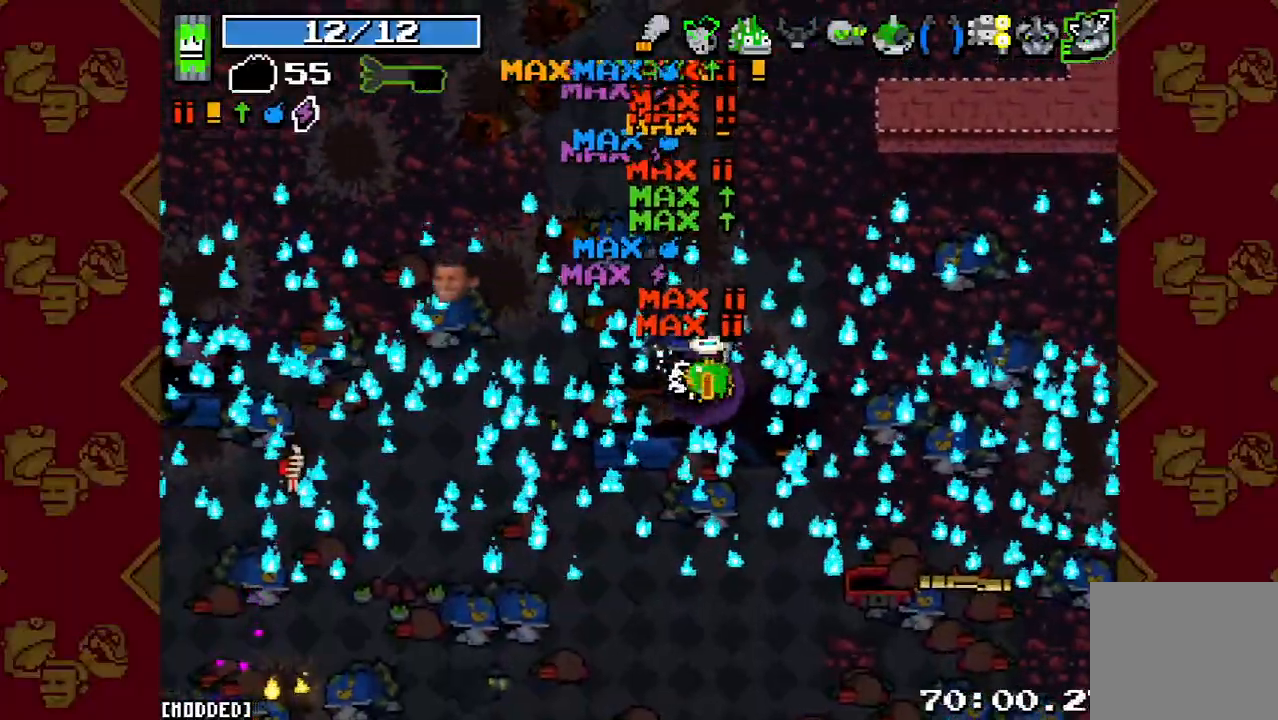
{"buttons": [], "left_stick": "center", "right_stick": "center", "button_events": []}
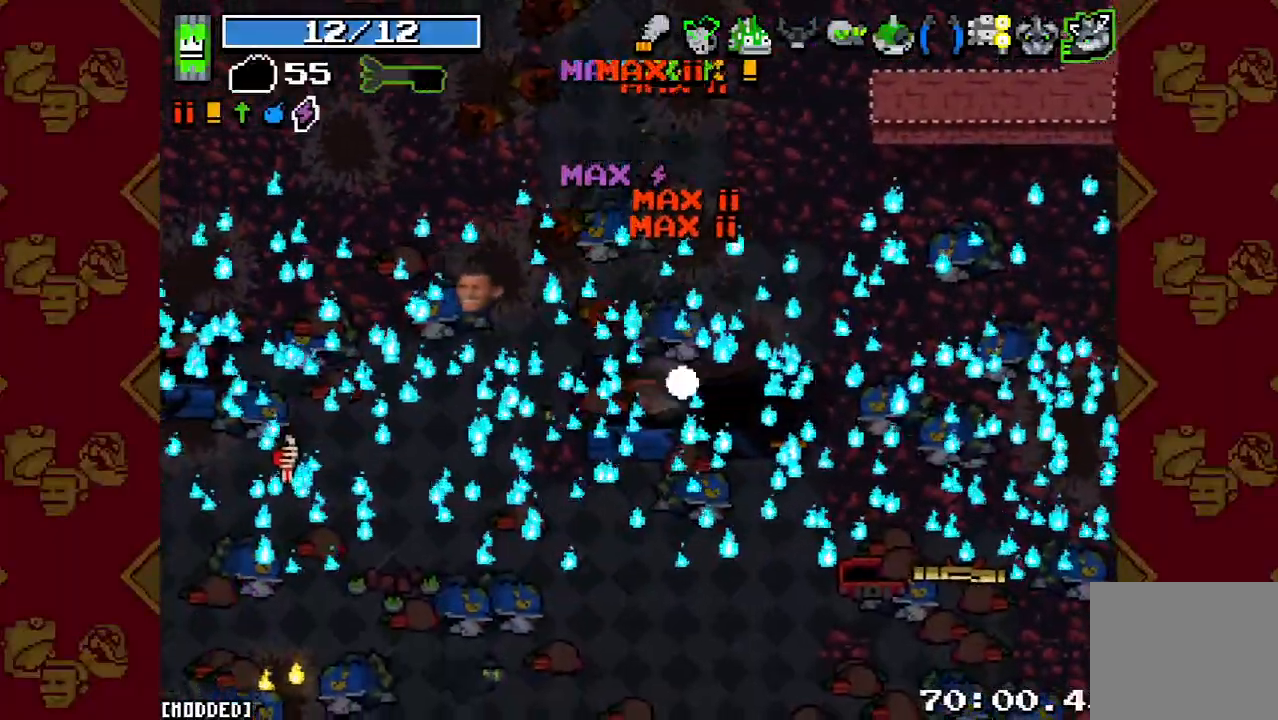
{"buttons": [], "left_stick": "center", "right_stick": "center", "button_events": [[33, "L1", "down"], [133, "L1", "up"]]}
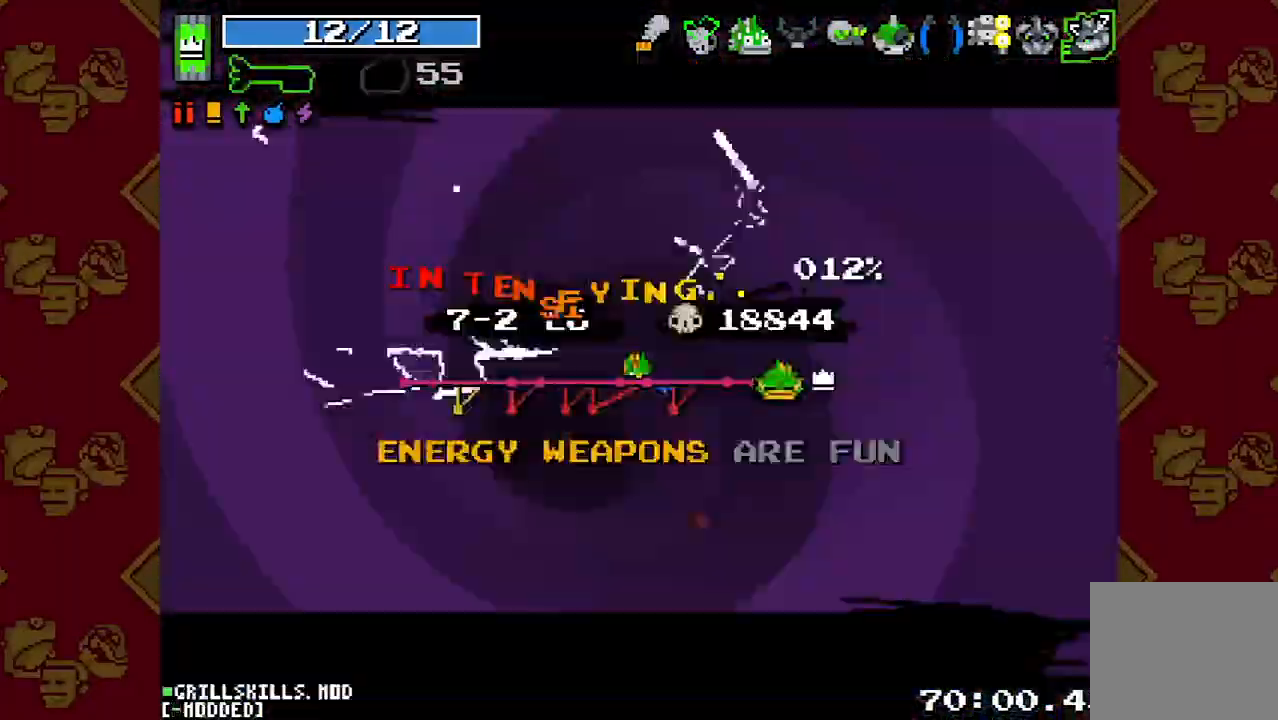
{"buttons": [], "left_stick": "center", "right_stick": "center", "button_events": []}
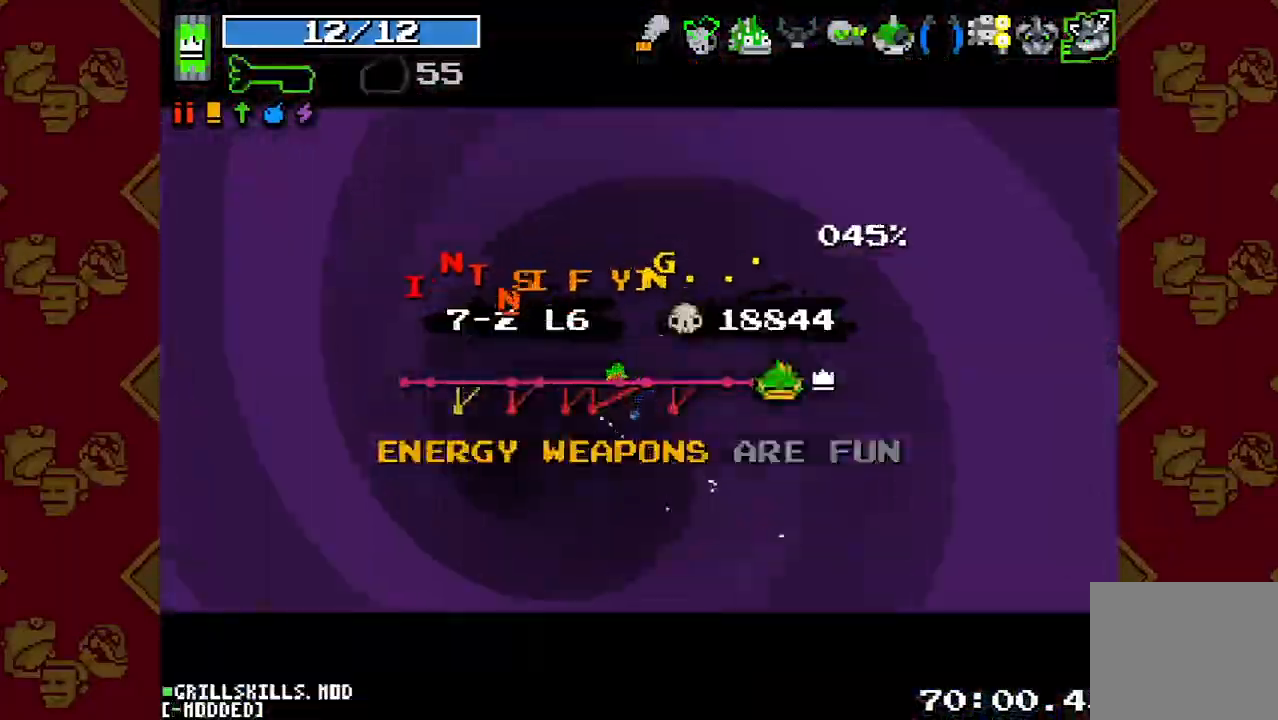
{"buttons": [], "left_stick": "center", "right_stick": "center", "button_events": []}
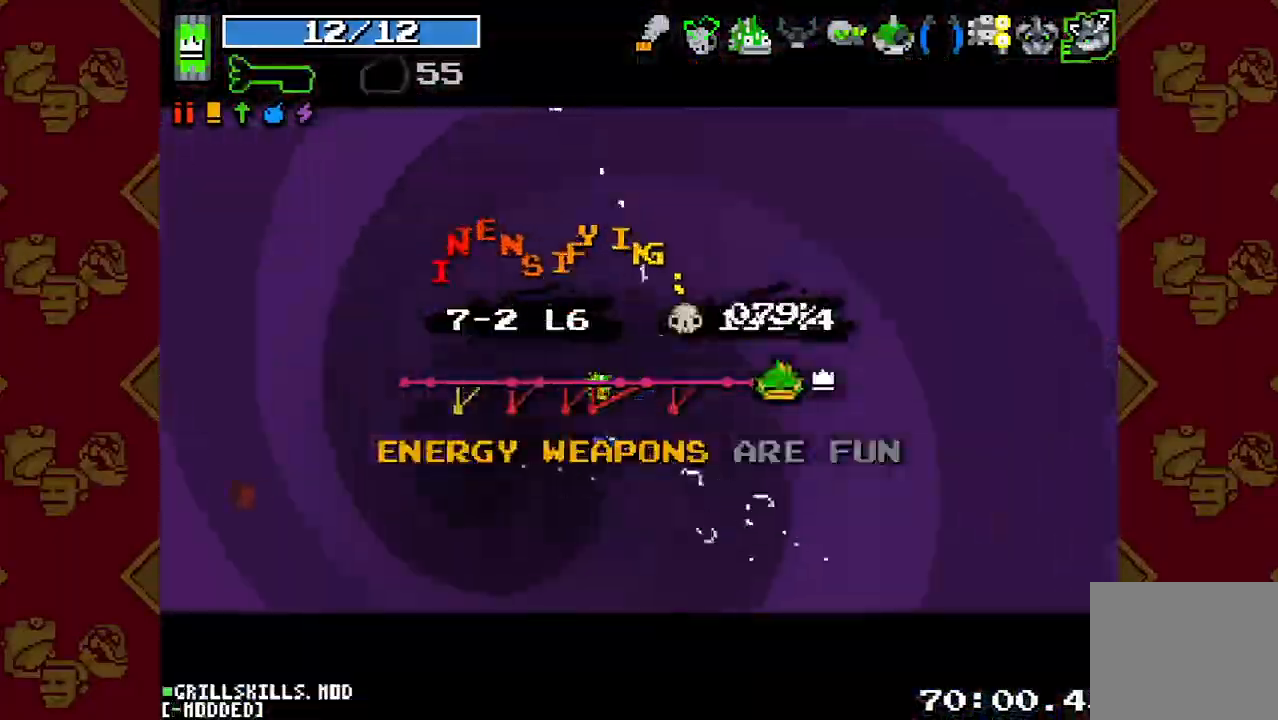
{"buttons": [], "left_stick": "center", "right_stick": "center", "button_events": []}
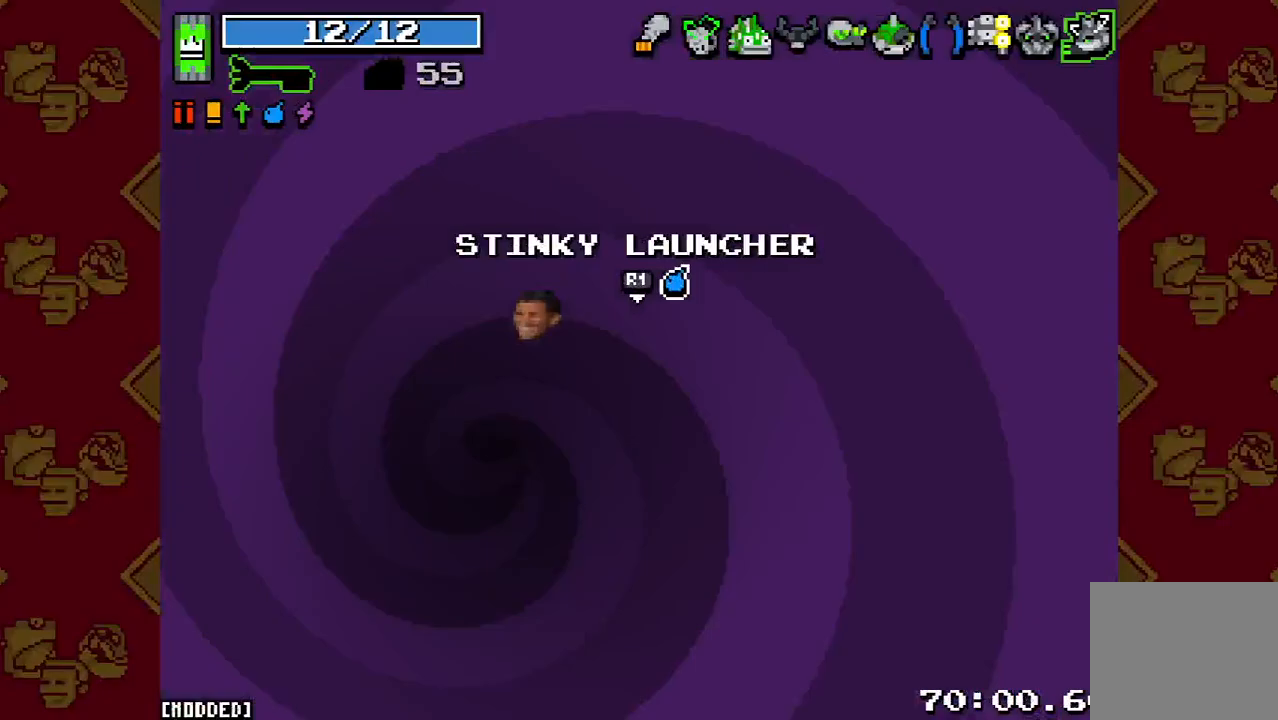
{"buttons": [], "left_stick": "down", "right_stick": "down", "button_events": [[100, "L1", "down"], [233, "L1", "up"]]}
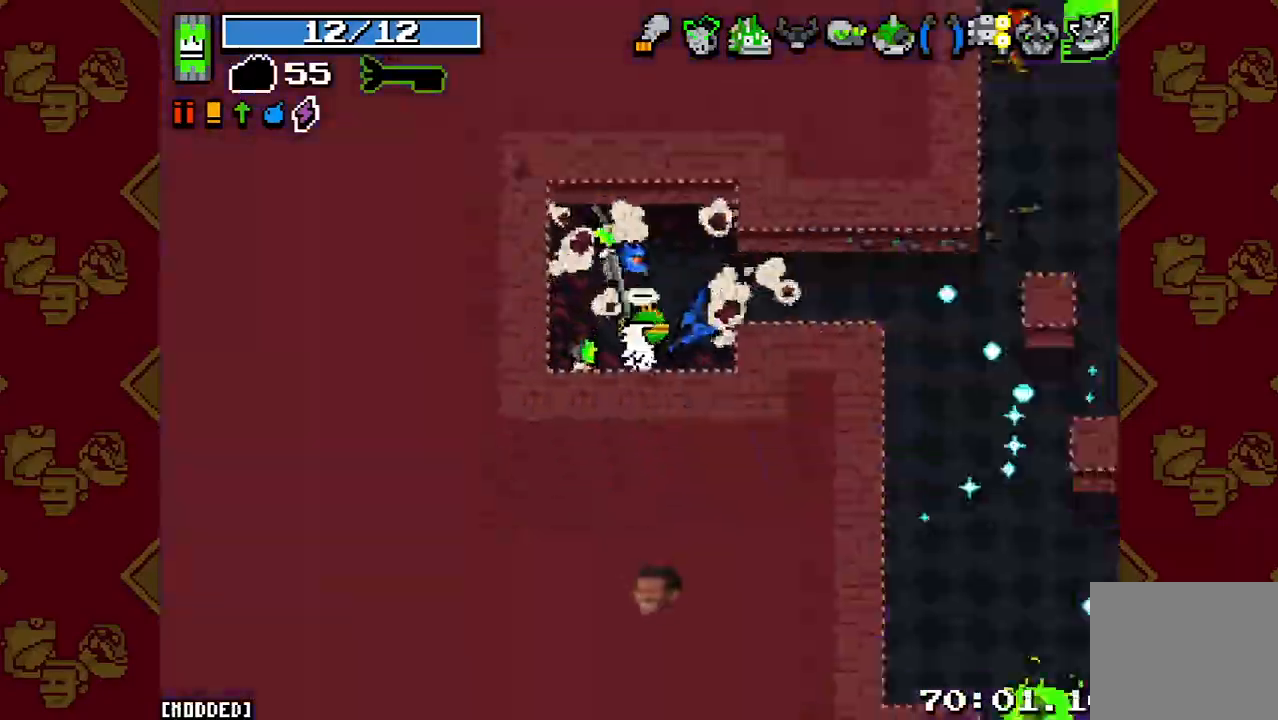
{"buttons": [], "left_stick": "up-right", "right_stick": "right", "button_events": []}